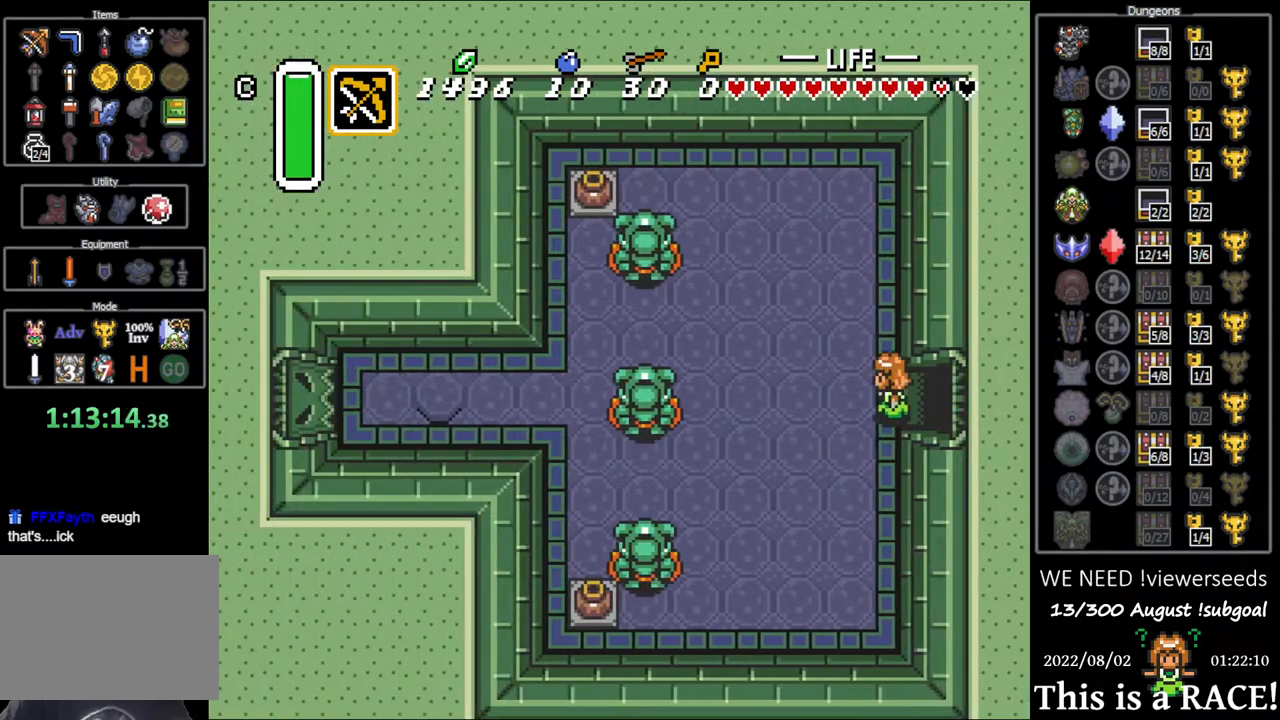
Gameplay with a controller (Nintendo layout); each line is a JSON object with the inputs held at the frame after it. "events" lists button and stick changes between this image and that frame as [ms after this image, input, new state], when the widget could be followed in between. Not read: A B L3 R3 X Y other_buttons.
{"buttons": ["DPAD_LEFT"], "events": []}
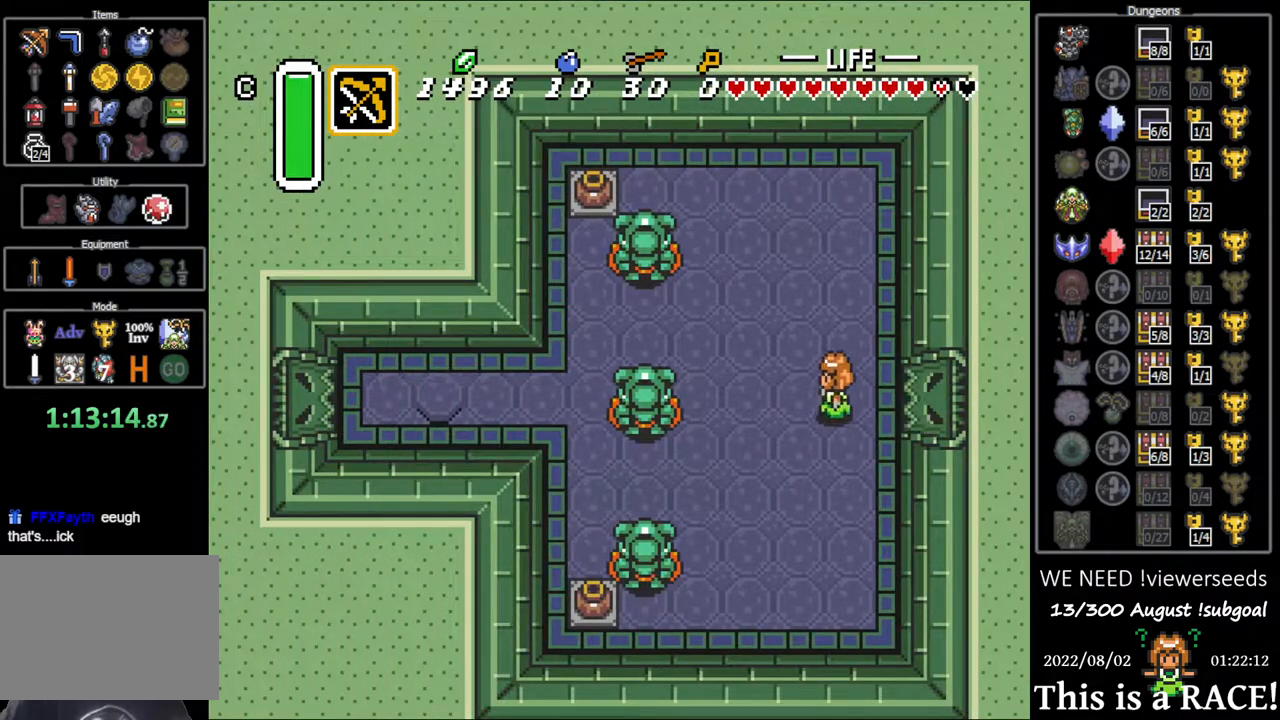
{"buttons": ["DPAD_DOWN", "DPAD_LEFT"], "events": [[217, "DPAD_DOWN", "down"]]}
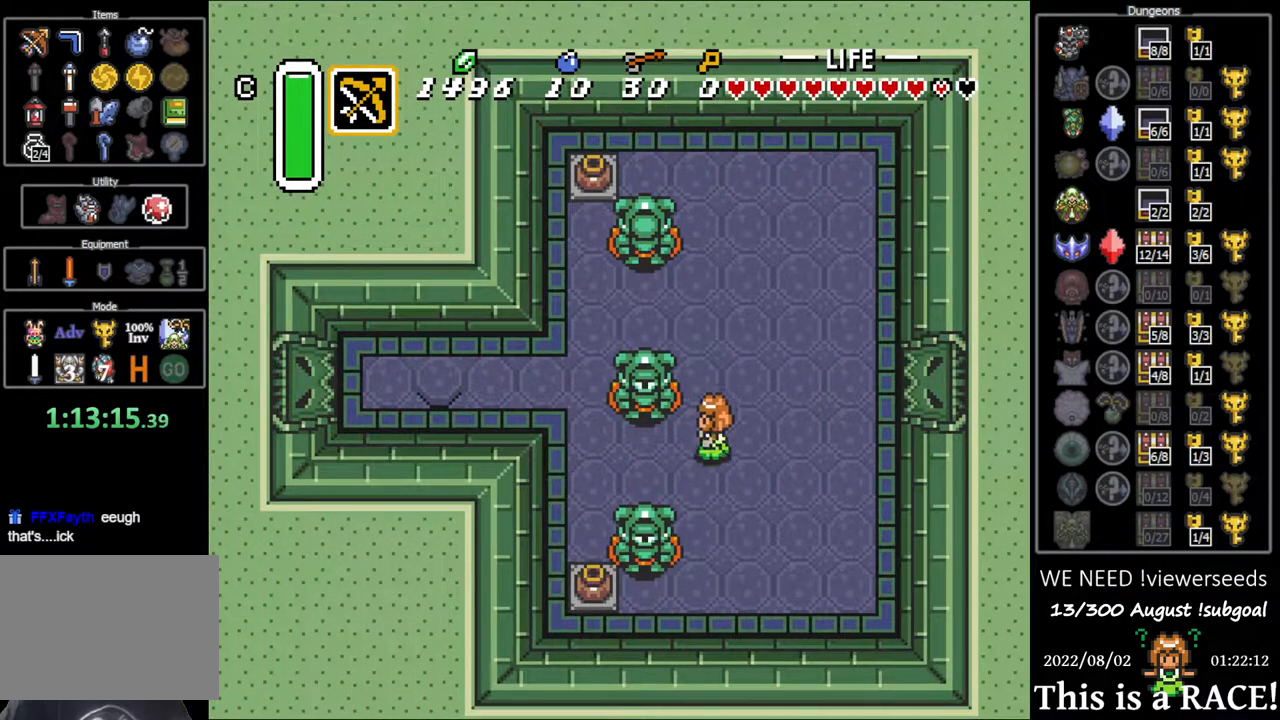
{"buttons": ["DPAD_UP", "DPAD_LEFT"], "events": [[383, "DPAD_DOWN", "up"], [500, "DPAD_UP", "down"]]}
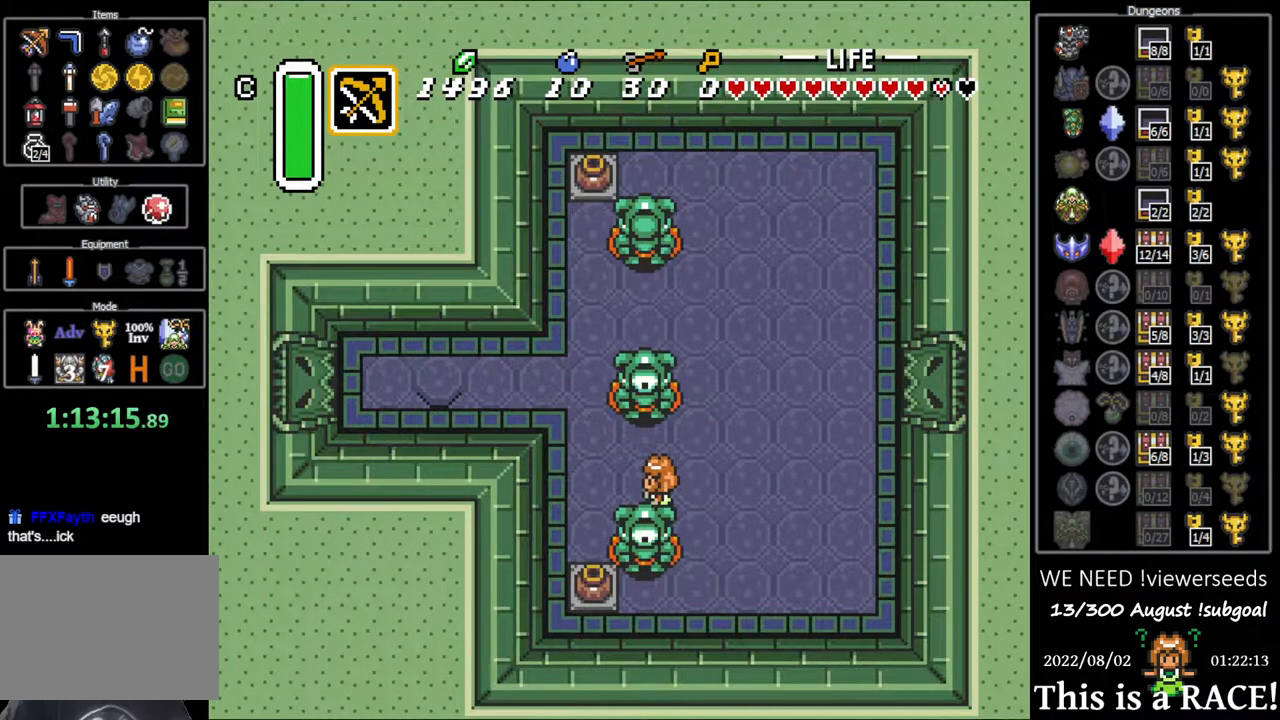
{"buttons": ["DPAD_UP", "DPAD_LEFT"], "events": []}
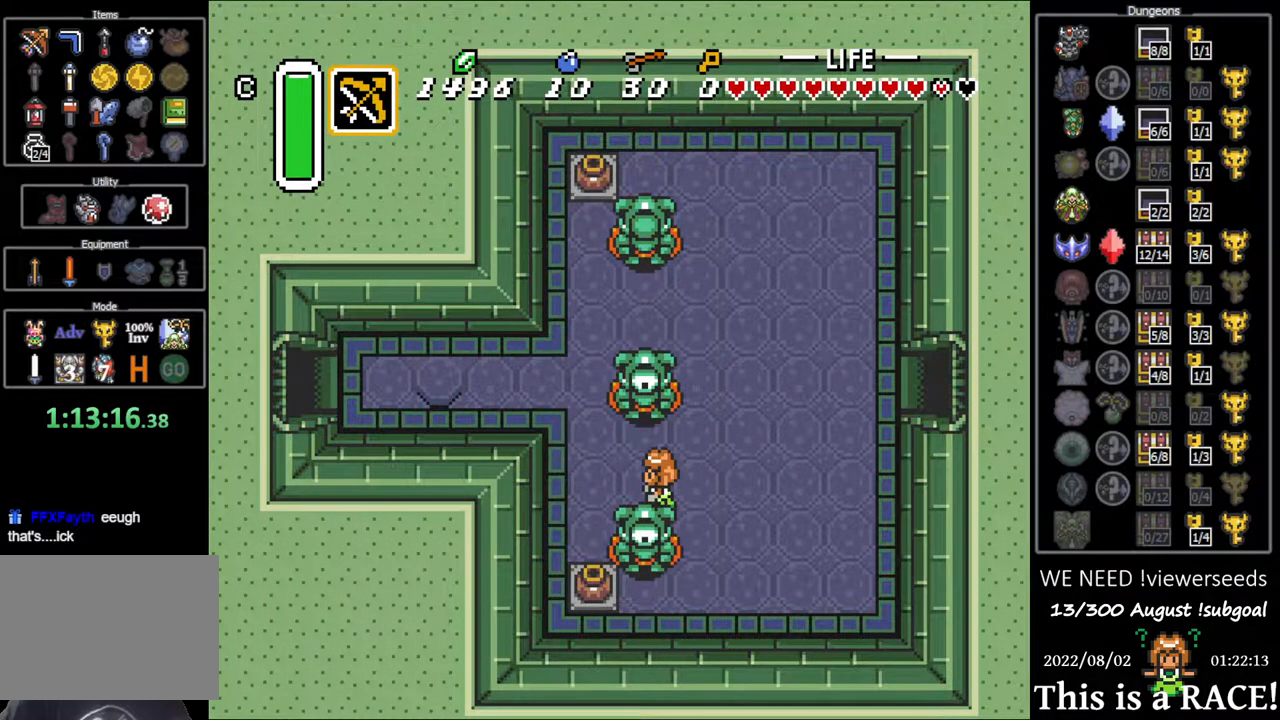
{"buttons": ["DPAD_UP", "DPAD_LEFT"], "events": []}
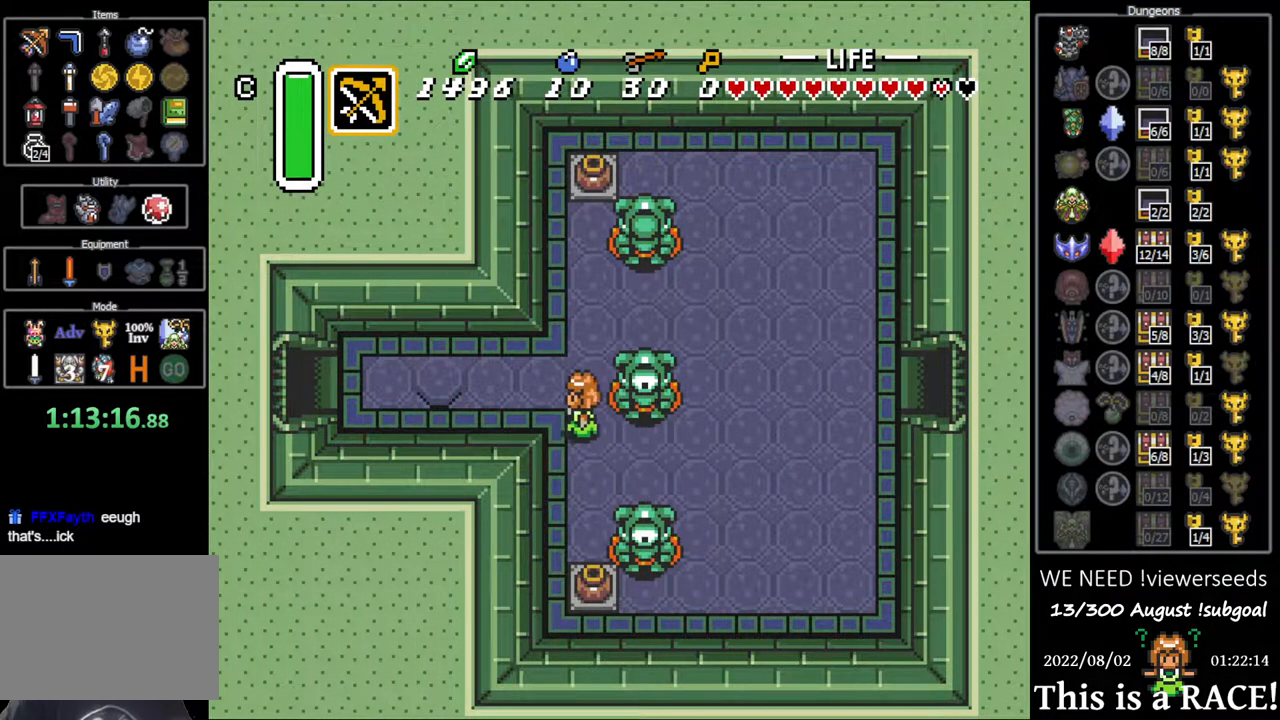
{"buttons": ["DPAD_LEFT"], "events": [[117, "DPAD_UP", "up"]]}
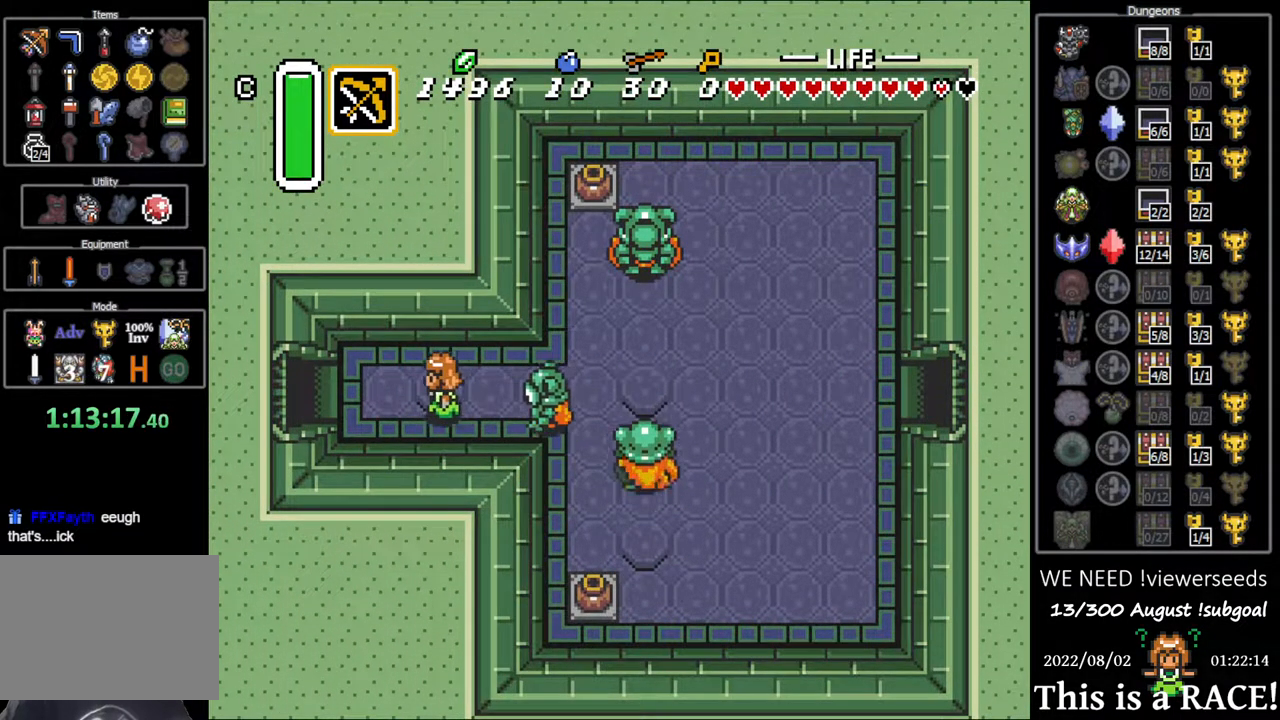
{"buttons": ["DPAD_LEFT"], "events": []}
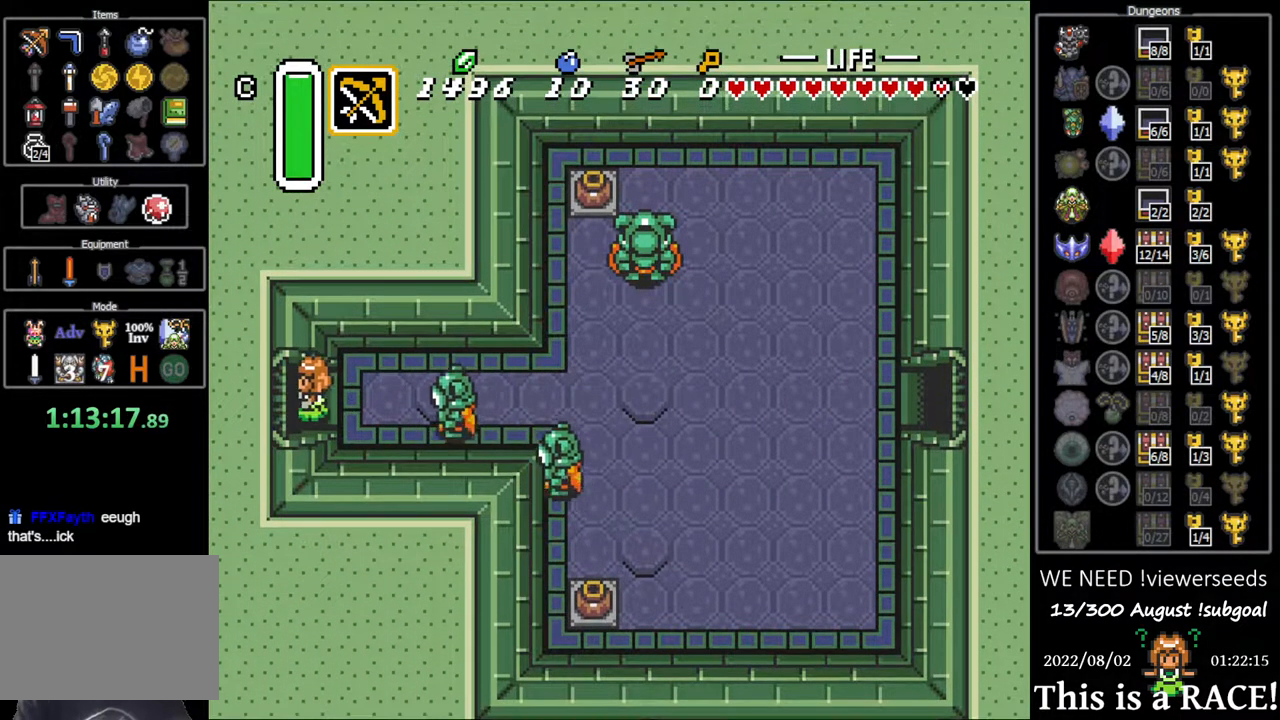
{"buttons": ["DPAD_LEFT"], "events": [[33, "DPAD_UP", "down"], [100, "DPAD_UP", "up"], [200, "DPAD_UP", "down"], [233, "DPAD_UP", "up"], [300, "DPAD_UP", "down"], [333, "DPAD_UP", "up"], [433, "DPAD_UP", "down"], [467, "DPAD_UP", "up"]]}
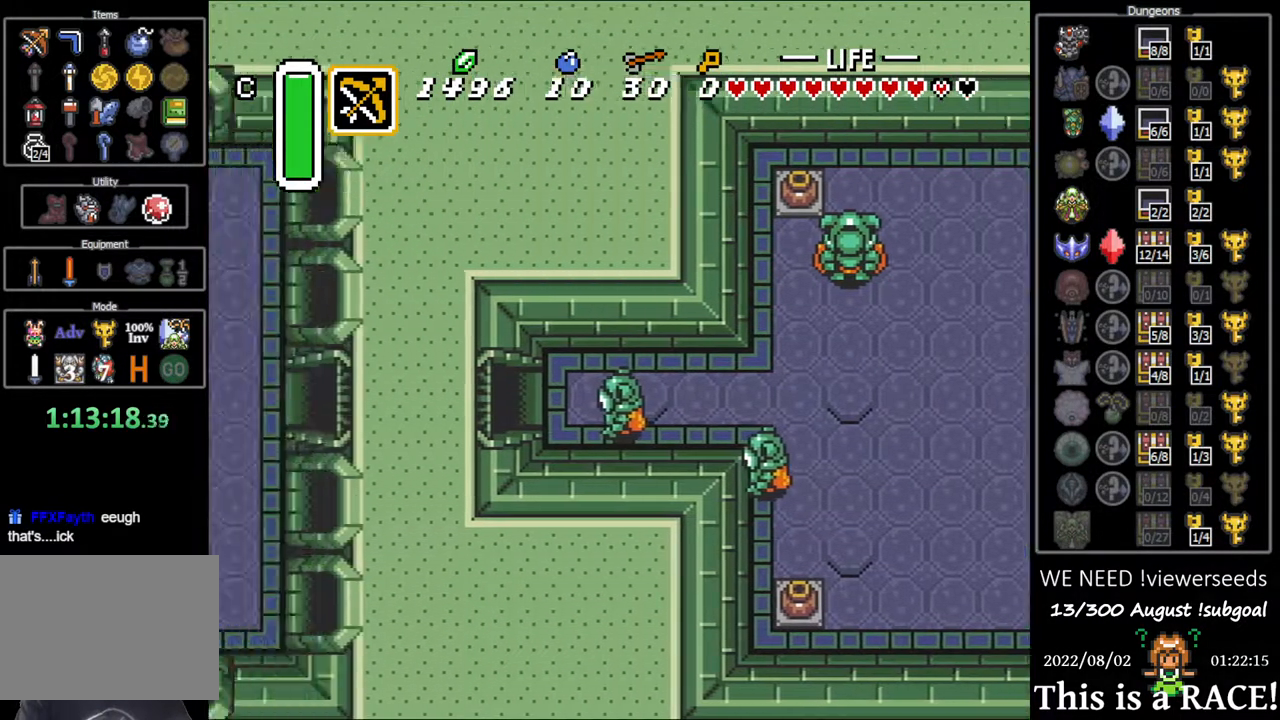
{"buttons": ["DPAD_UP", "DPAD_LEFT"], "events": [[83, "DPAD_UP", "down"], [117, "DPAD_UP", "up"], [217, "DPAD_UP", "down"], [250, "DPAD_UP", "up"], [350, "DPAD_UP", "down"], [383, "DPAD_UP", "up"], [483, "DPAD_UP", "down"]]}
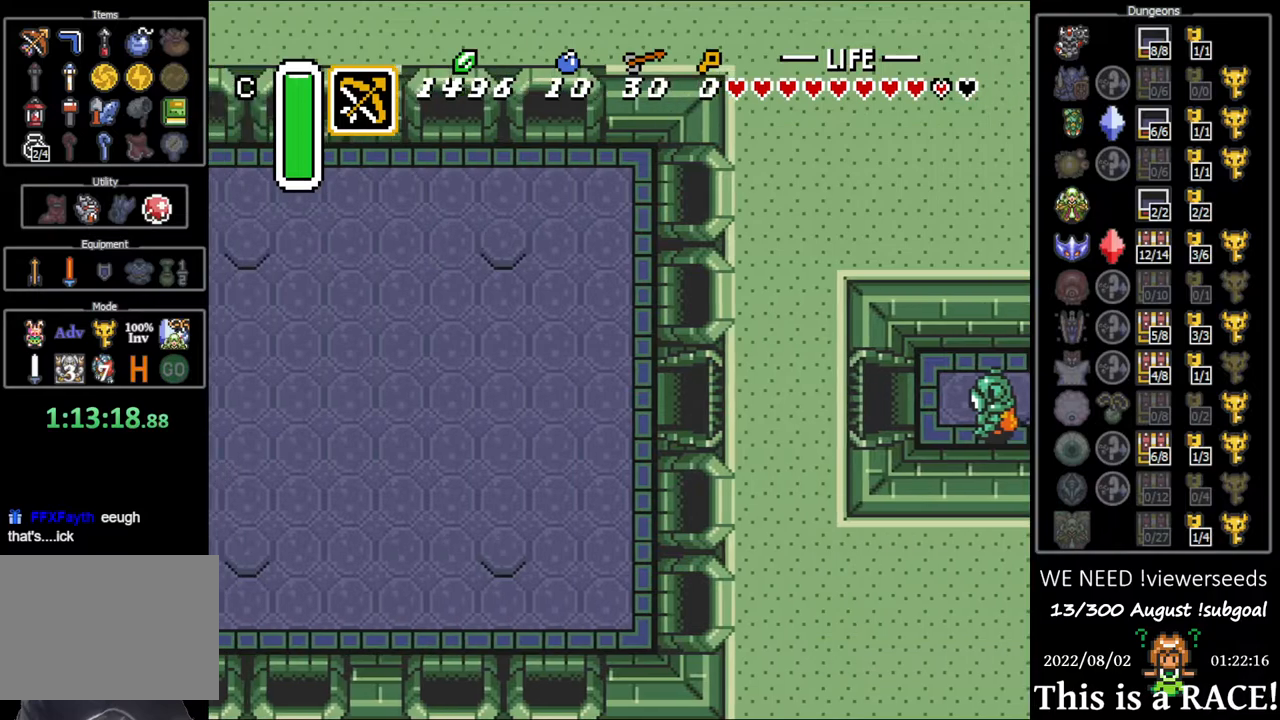
{"buttons": ["DPAD_UP", "DPAD_LEFT"], "events": [[17, "DPAD_UP", "up"], [117, "DPAD_UP", "down"], [150, "DPAD_UP", "up"], [250, "DPAD_UP", "down"], [283, "DPAD_UP", "up"], [367, "DPAD_UP", "down"], [433, "DPAD_UP", "up"], [500, "DPAD_UP", "down"]]}
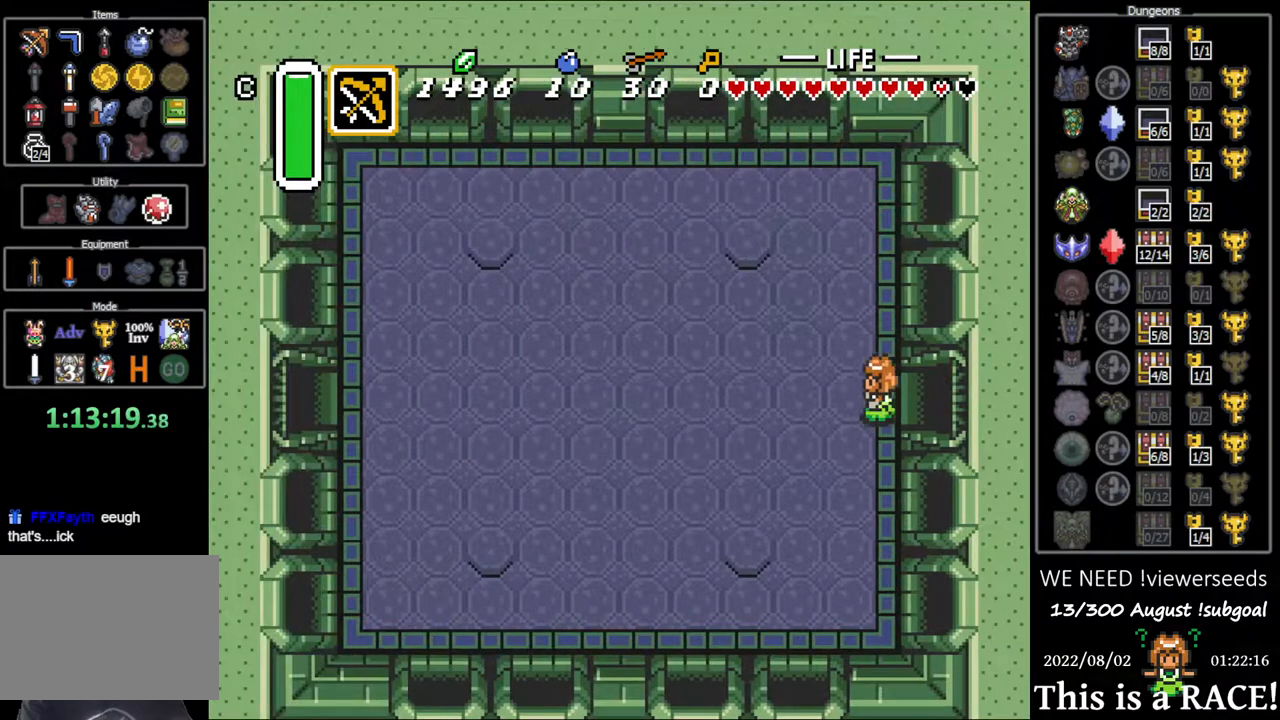
{"buttons": ["DPAD_UP", "DPAD_LEFT"], "events": [[67, "DPAD_UP", "up"], [133, "DPAD_UP", "down"], [200, "DPAD_UP", "up"], [267, "DPAD_UP", "down"], [300, "DPAD_UP", "up"], [400, "DPAD_UP", "down"], [433, "DPAD_UP", "up"], [500, "DPAD_UP", "down"]]}
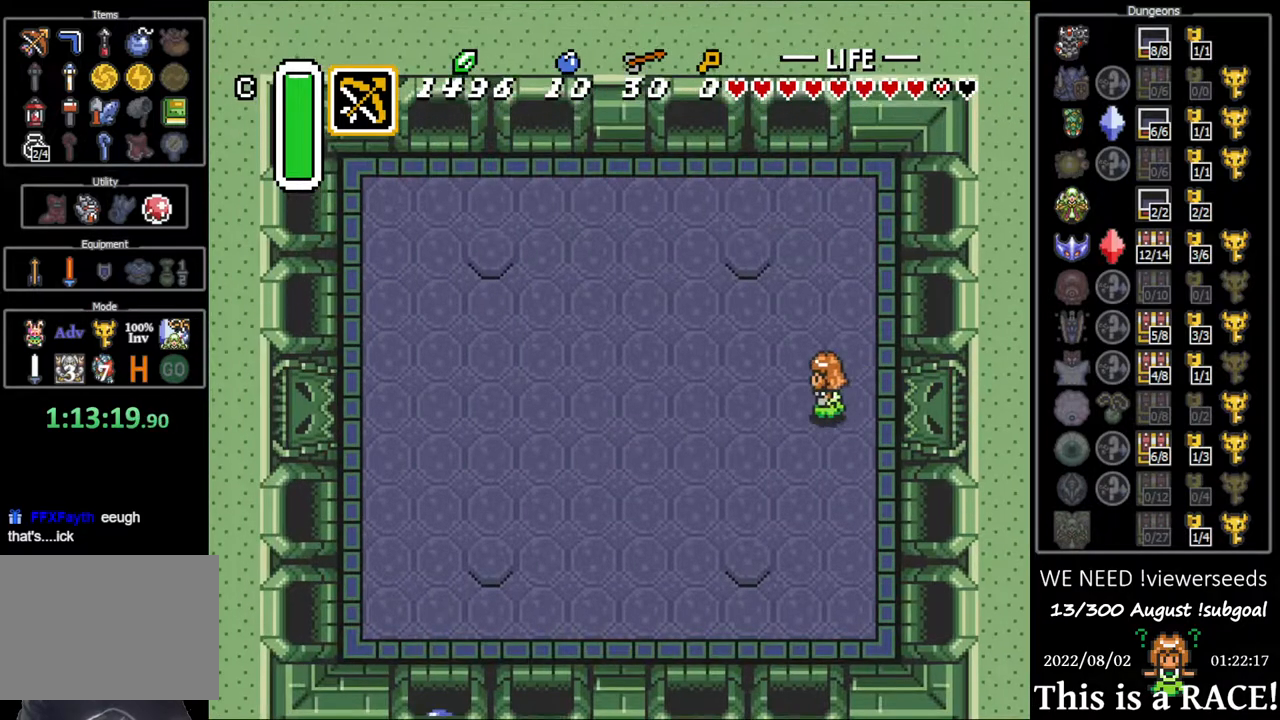
{"buttons": ["DPAD_LEFT"], "events": [[67, "DPAD_UP", "up"], [133, "DPAD_UP", "down"], [217, "DPAD_UP", "up"], [283, "DPAD_UP", "down"], [350, "DPAD_UP", "up"], [417, "DPAD_UP", "down"], [483, "DPAD_UP", "up"]]}
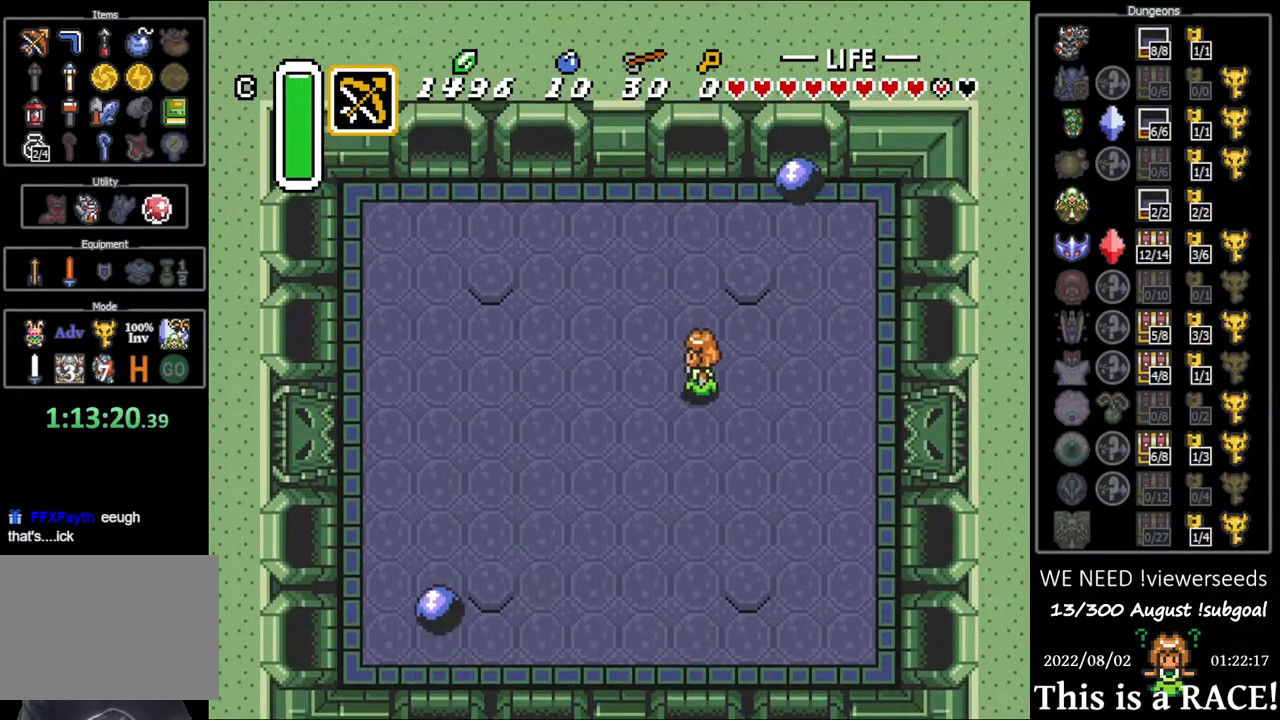
{"buttons": ["DPAD_LEFT"], "events": [[50, "DPAD_UP", "down"], [117, "DPAD_UP", "up"], [183, "DPAD_UP", "down"], [250, "DPAD_UP", "up"], [317, "DPAD_UP", "down"], [350, "DPAD_UP", "up"], [417, "DPAD_UP", "down"], [483, "DPAD_UP", "up"]]}
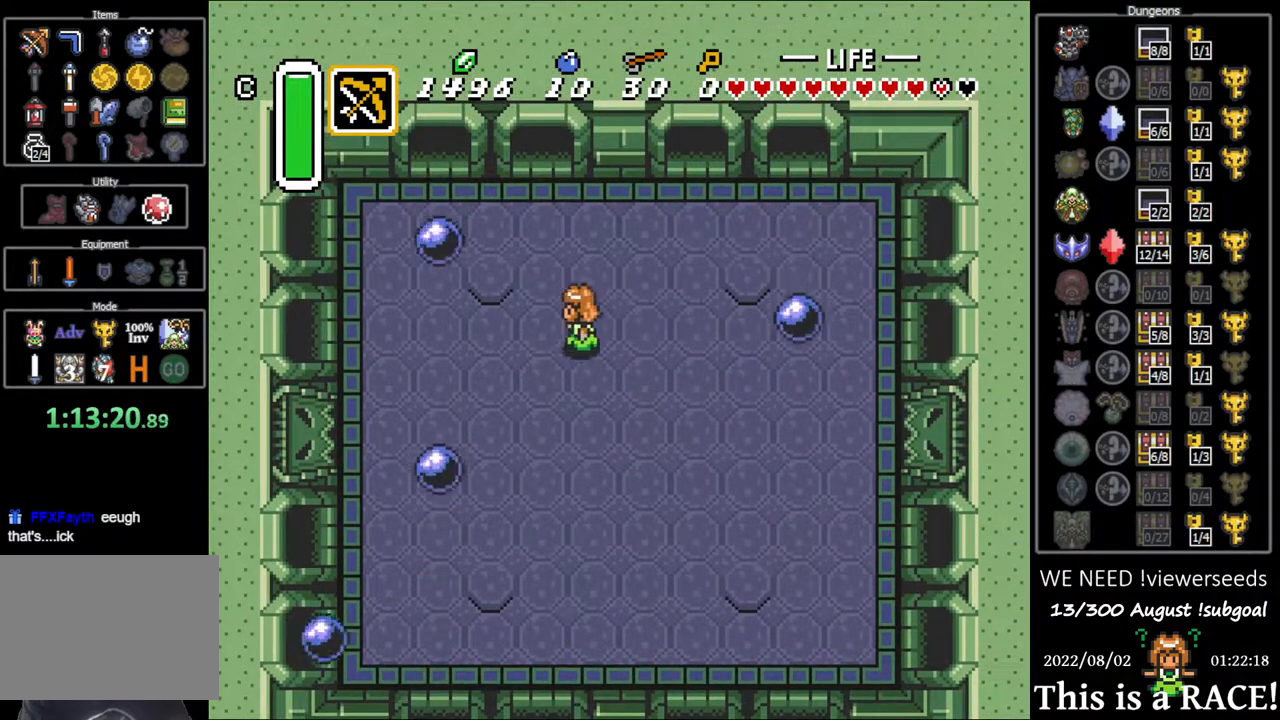
{"buttons": [], "events": [[17, "DPAD_UP", "down"], [467, "DPAD_LEFT", "up"], [467, "DPAD_UP", "up"]]}
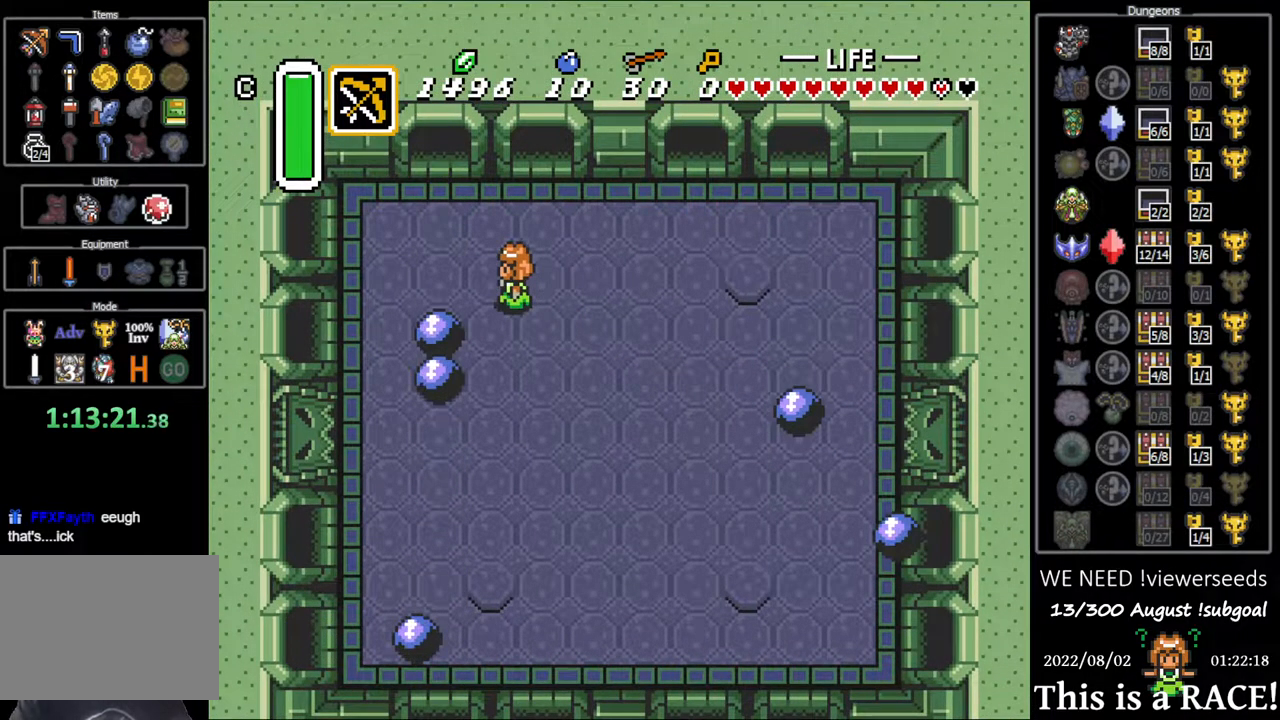
{"buttons": ["DPAD_DOWN"], "events": [[67, "DPAD_DOWN", "down"]]}
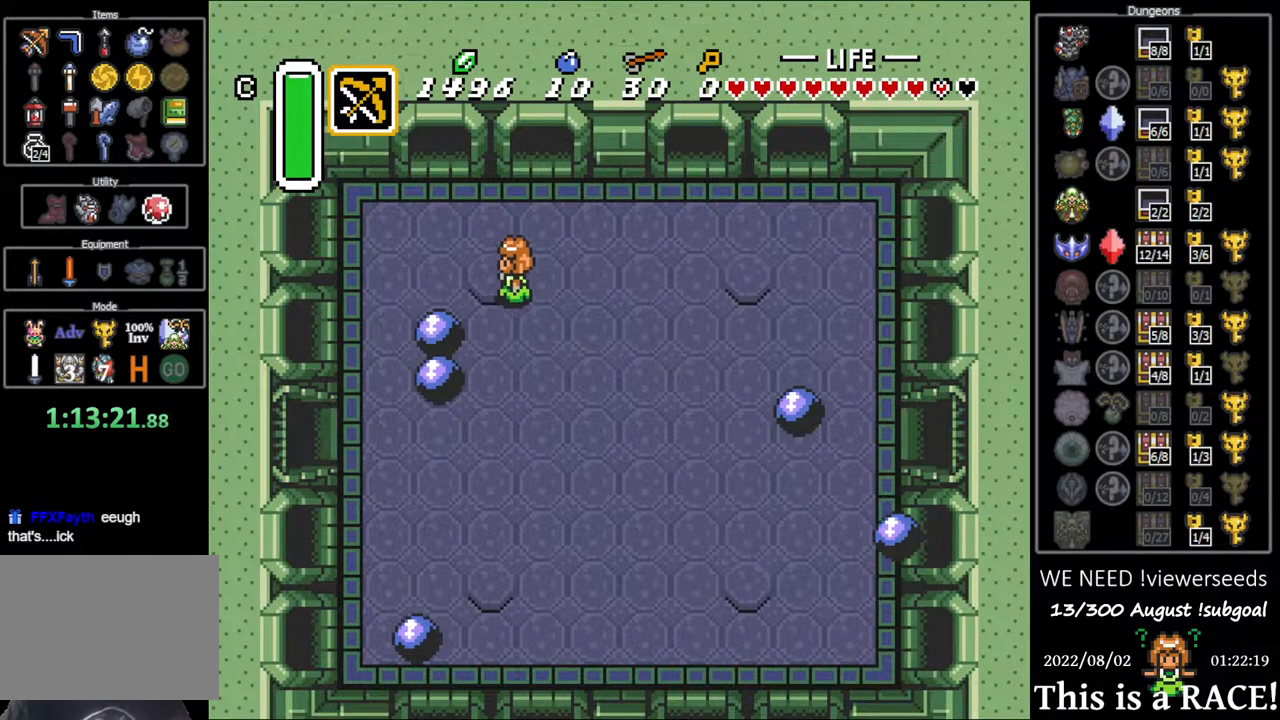
{"buttons": ["DPAD_DOWN", "DPAD_LEFT"], "events": [[417, "DPAD_LEFT", "down"]]}
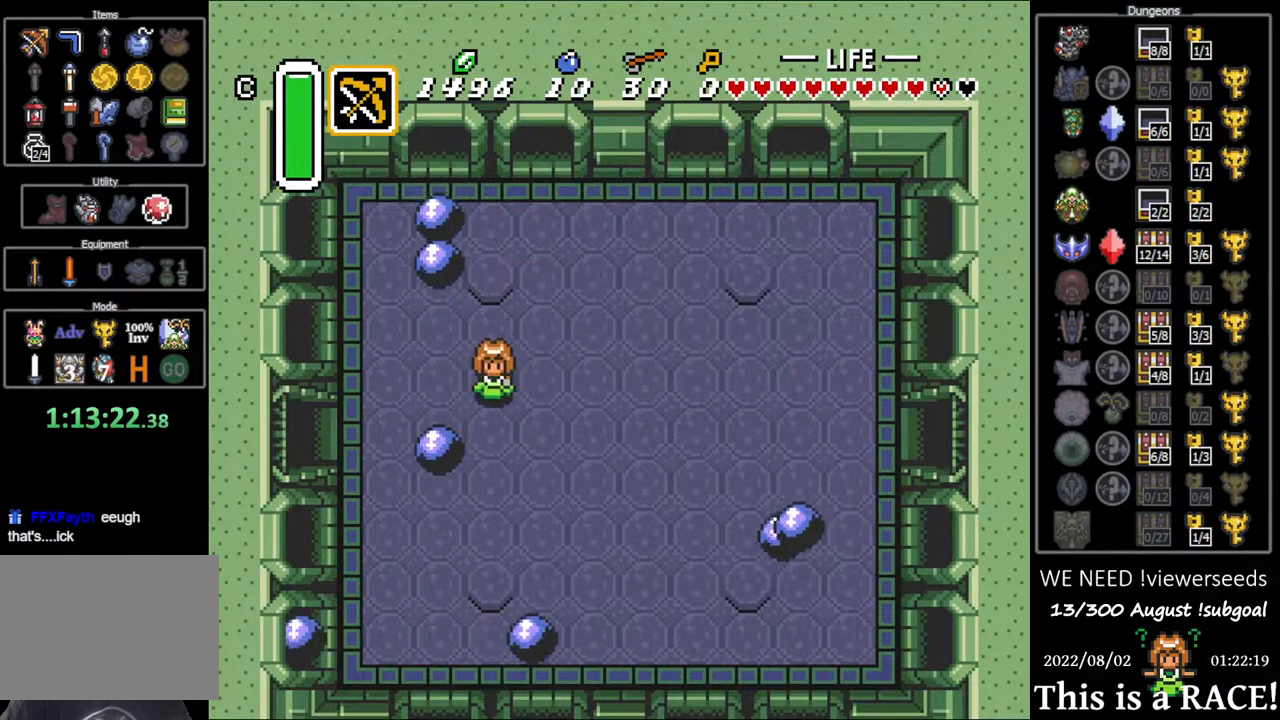
{"buttons": ["DPAD_LEFT"], "events": [[83, "DPAD_DOWN", "up"], [300, "DPAD_DOWN", "down"], [367, "DPAD_DOWN", "up"]]}
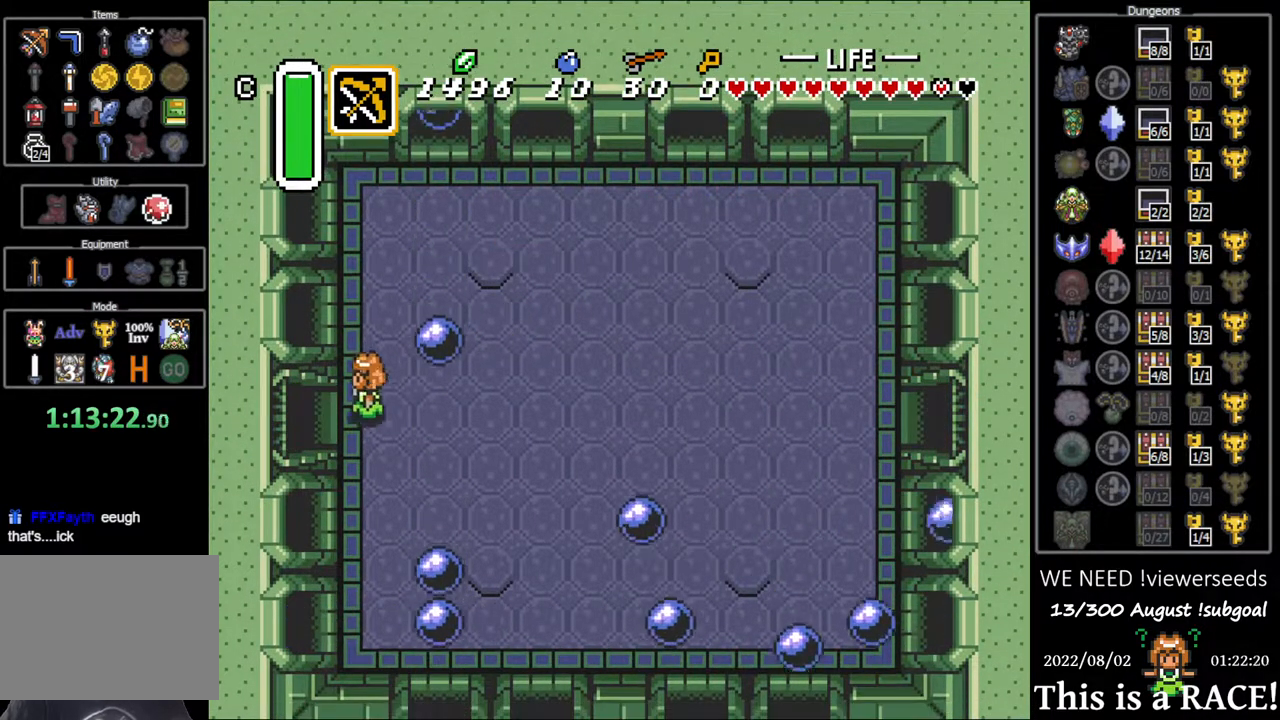
{"buttons": ["DPAD_LEFT"], "events": []}
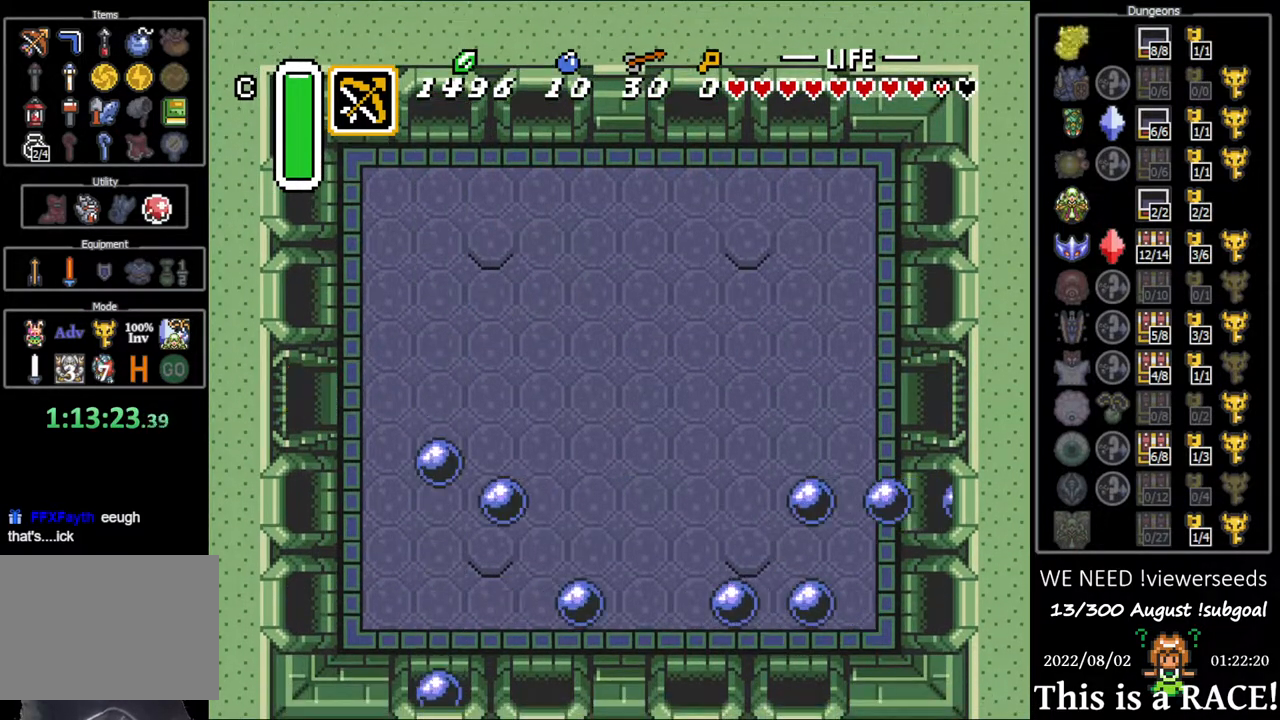
{"buttons": ["DPAD_LEFT"], "events": []}
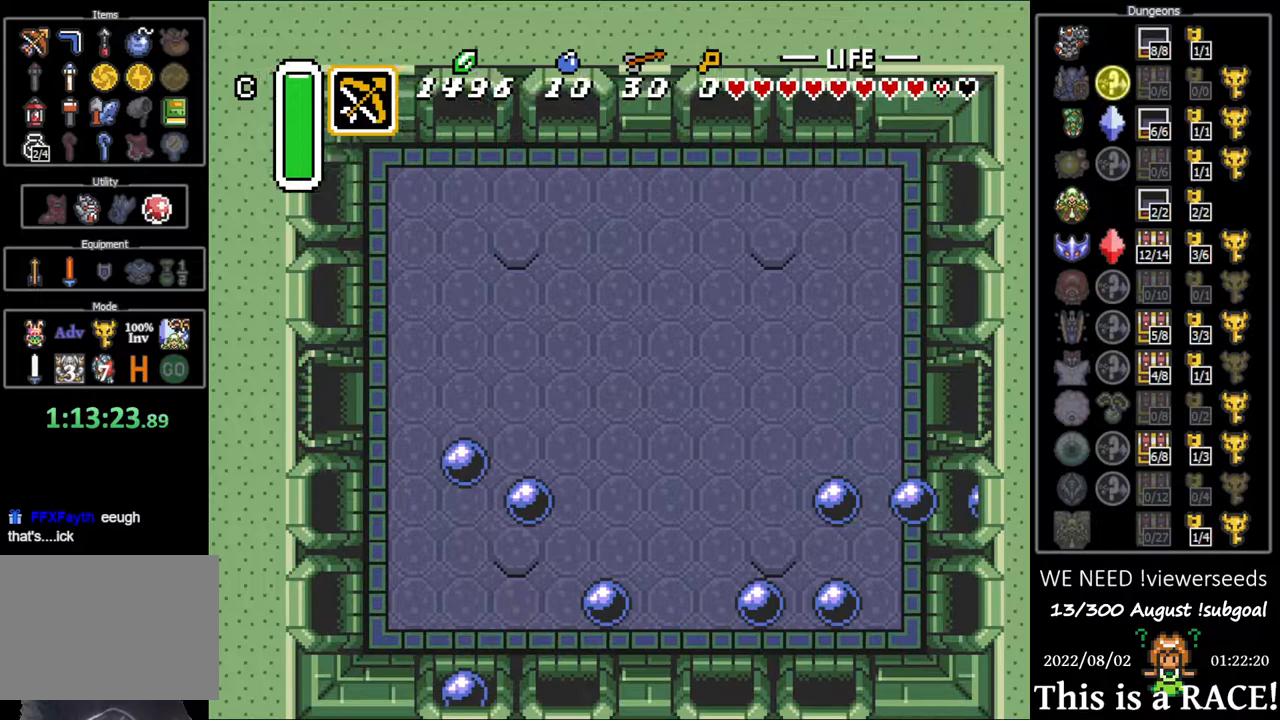
{"buttons": ["DPAD_LEFT"], "events": []}
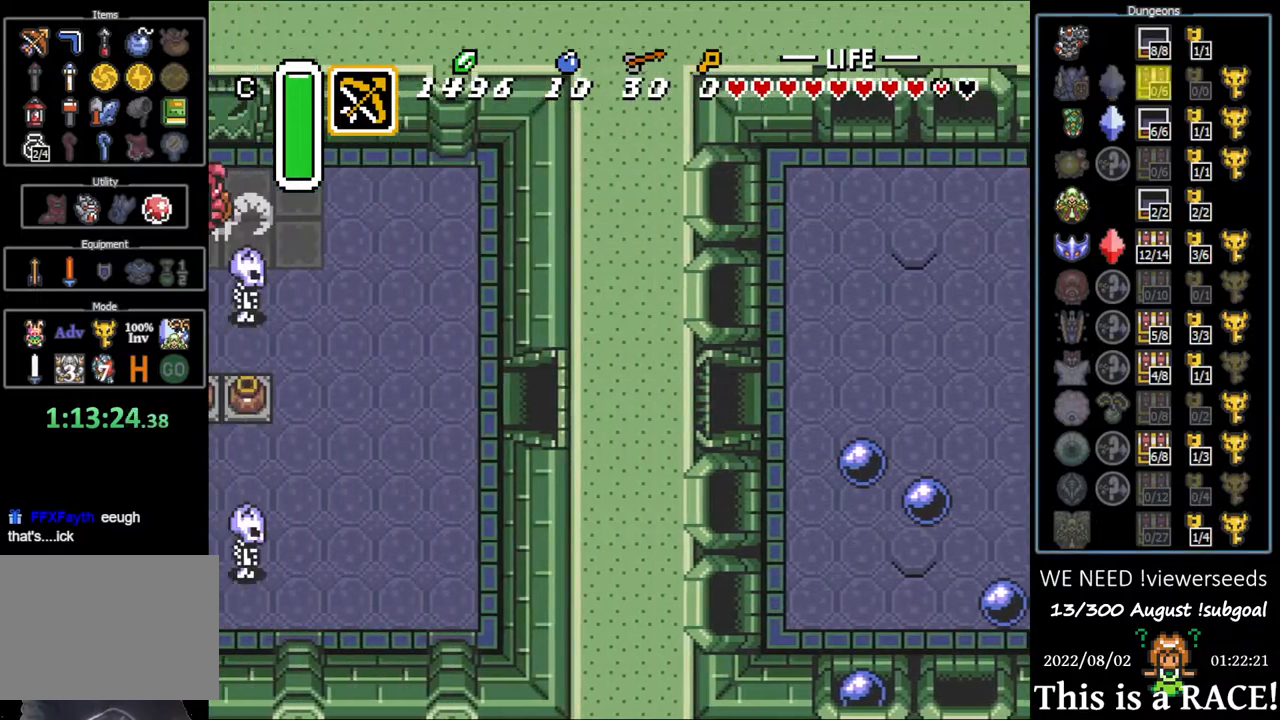
{"buttons": ["DPAD_LEFT"], "events": []}
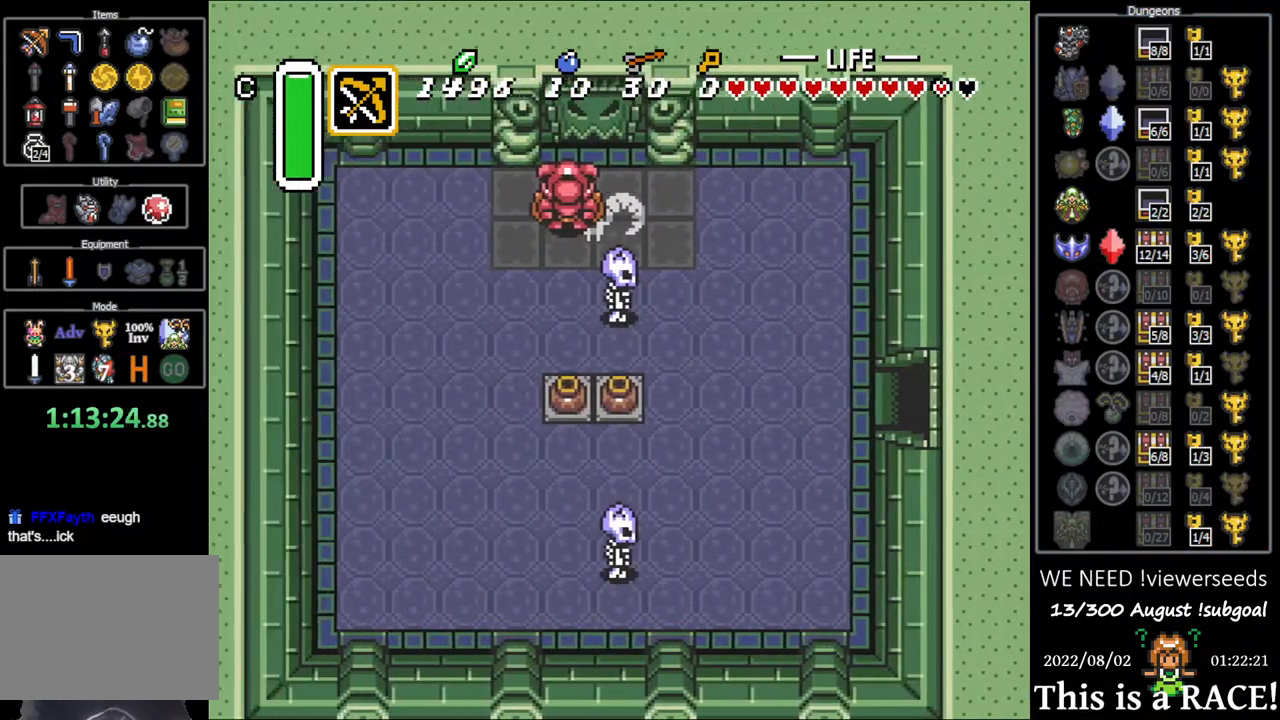
{"buttons": ["DPAD_LEFT"], "events": []}
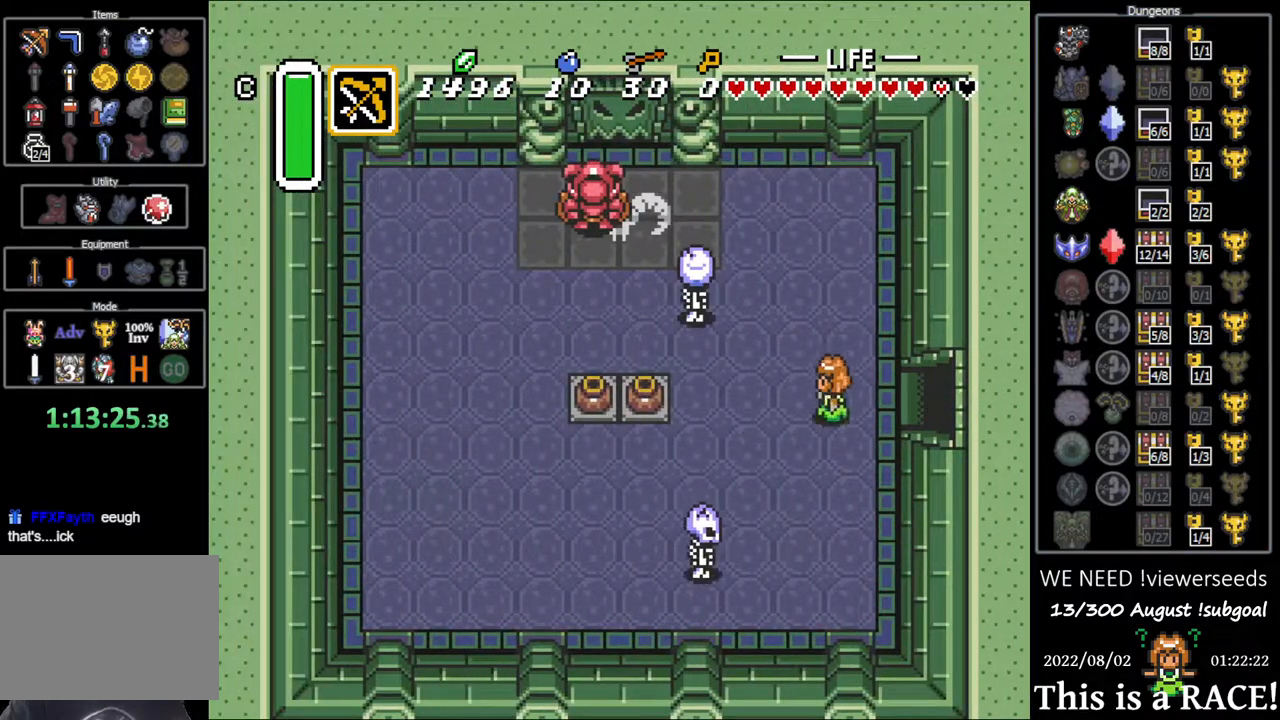
{"buttons": [], "events": [[250, "DPAD_LEFT", "up"], [317, "DPAD_LEFT", "down"], [383, "DPAD_LEFT", "up"]]}
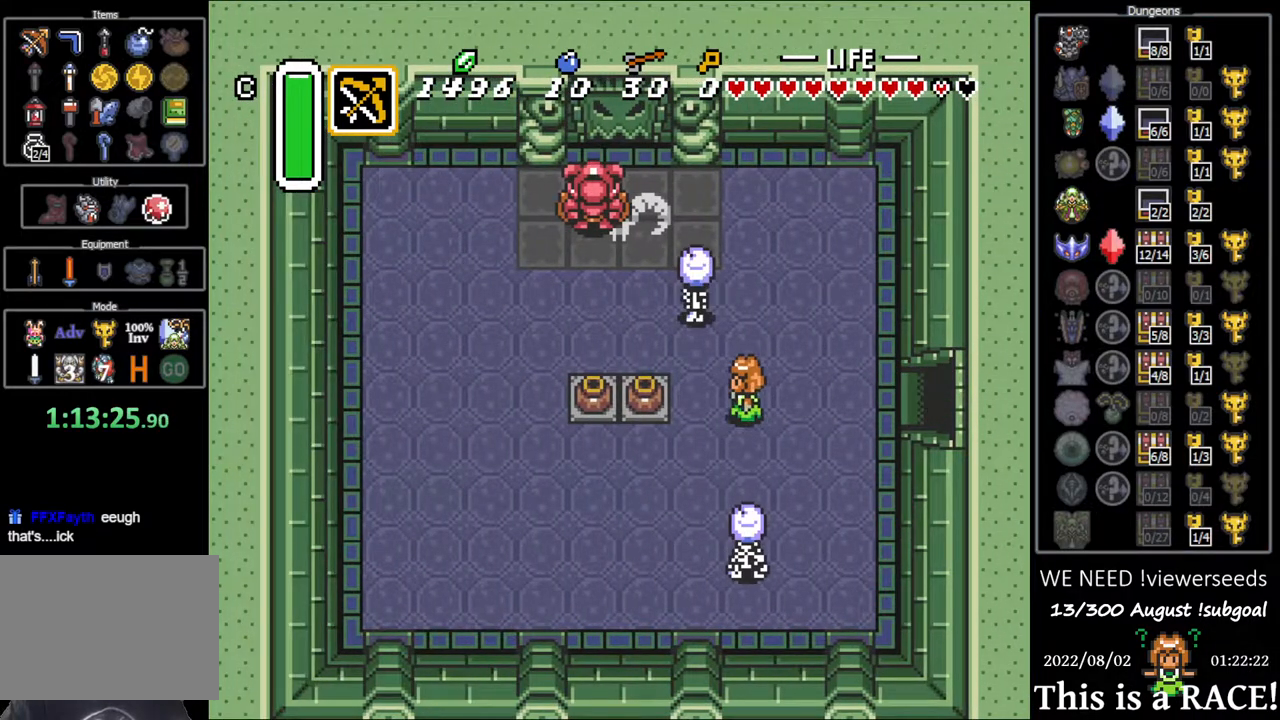
{"buttons": ["DPAD_UP", "DPAD_LEFT"], "events": [[50, "DPAD_DOWN", "down"], [200, "DPAD_DOWN", "up"], [267, "DPAD_LEFT", "down"], [467, "DPAD_UP", "down"]]}
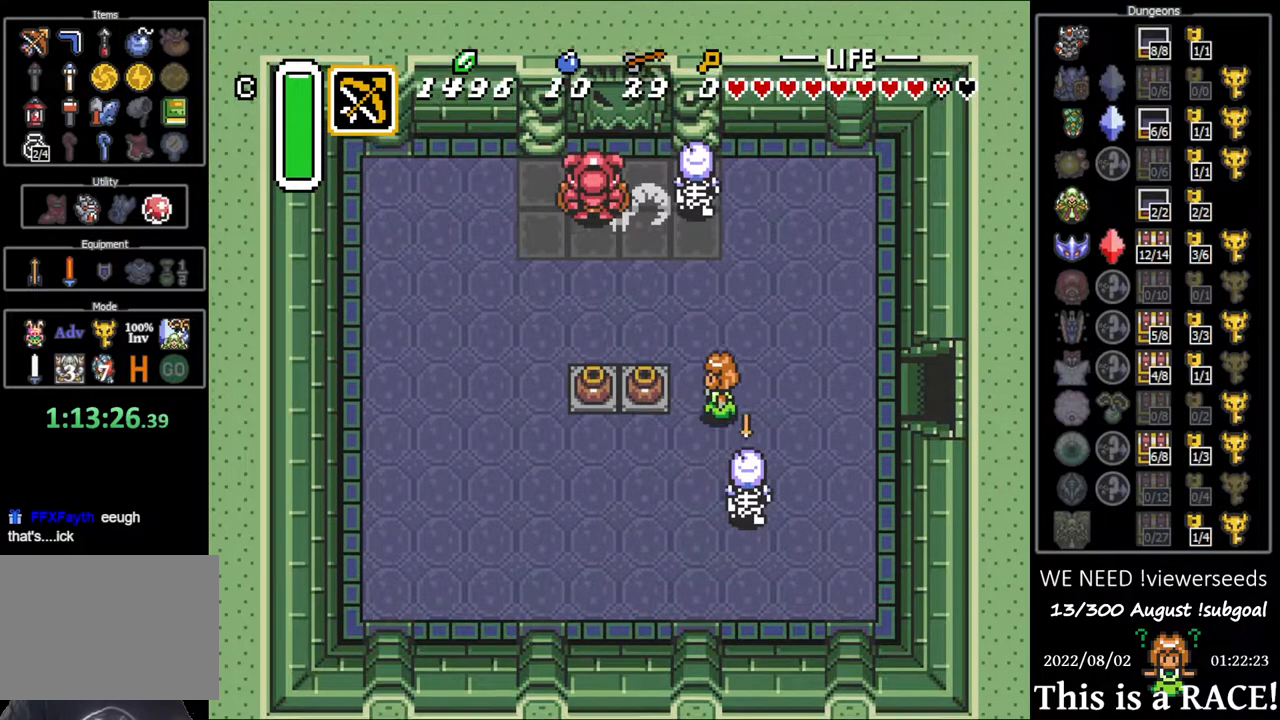
{"buttons": ["DPAD_LEFT"], "events": [[67, "DPAD_UP", "up"]]}
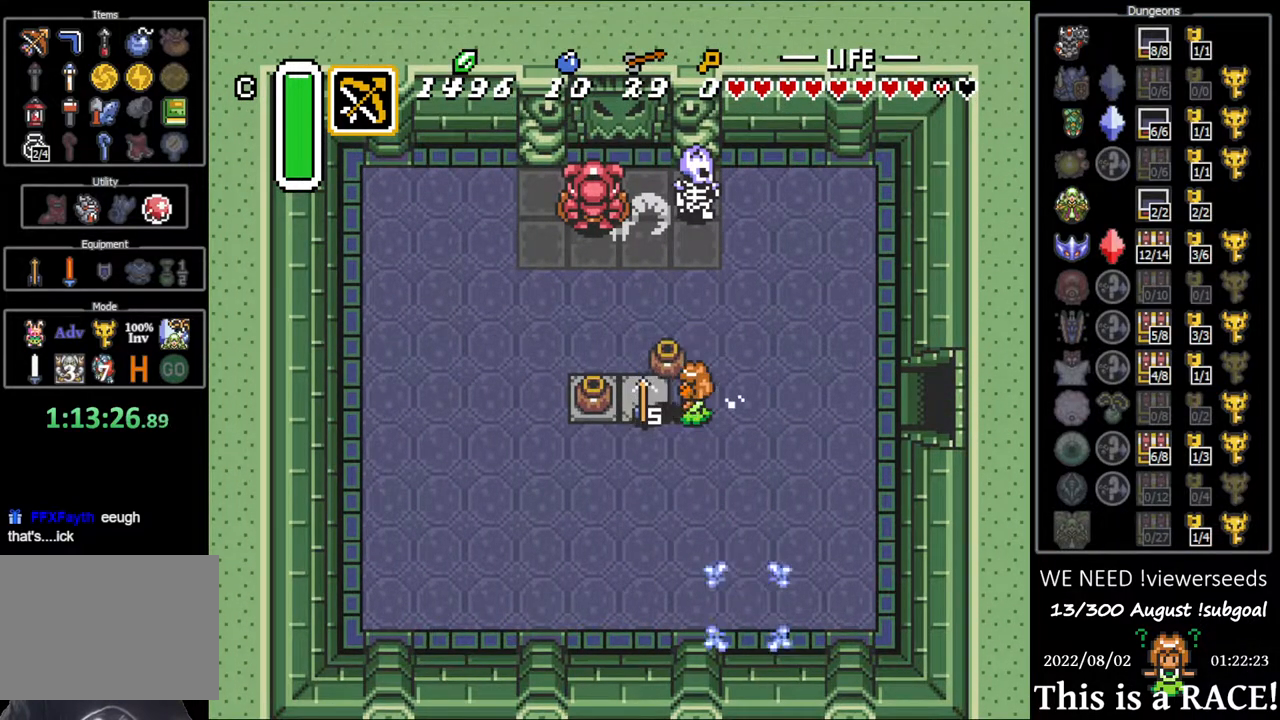
{"buttons": ["DPAD_UP"], "events": [[50, "DPAD_LEFT", "up"], [50, "DPAD_UP", "down"]]}
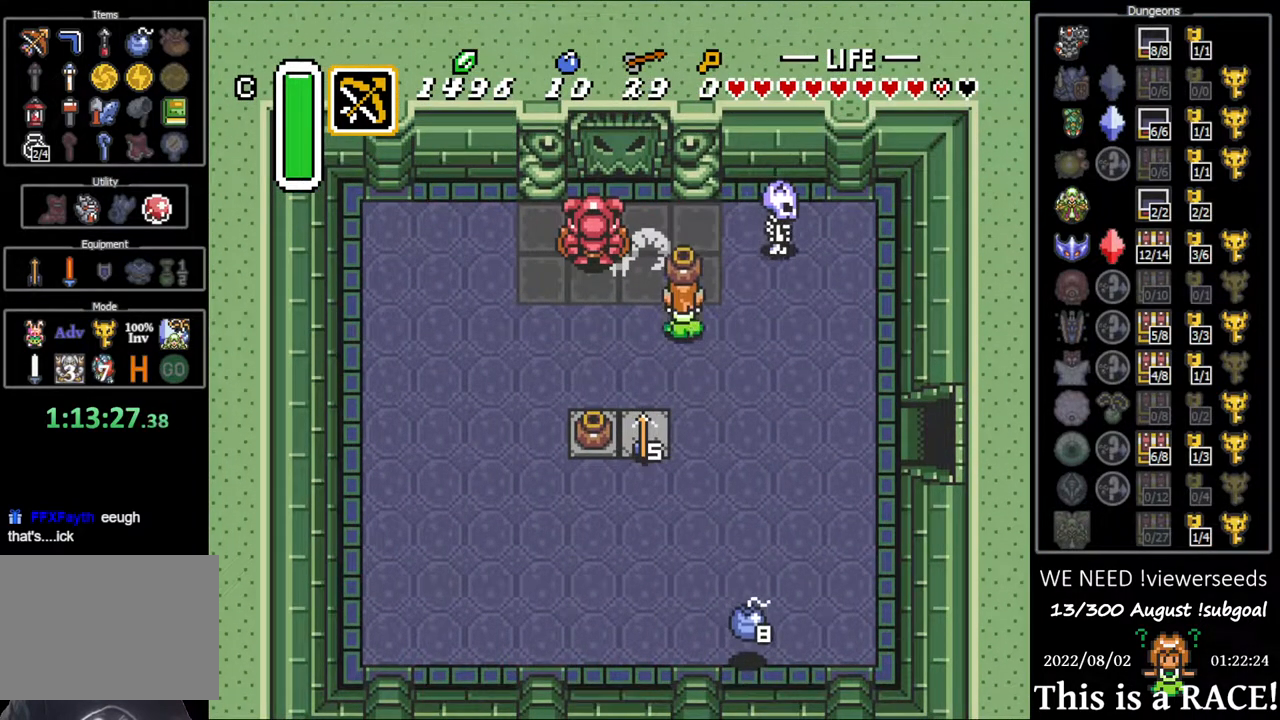
{"buttons": ["DPAD_UP"], "events": [[250, "DPAD_UP", "up"], [433, "DPAD_UP", "down"]]}
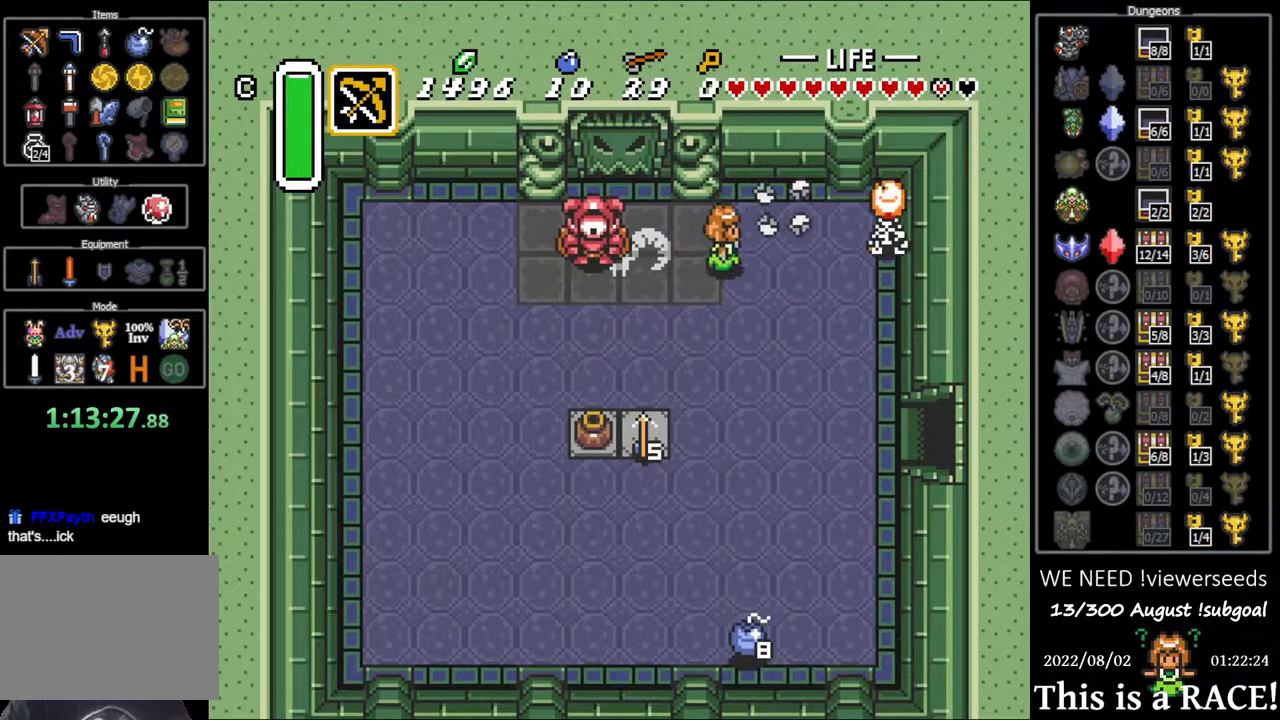
{"buttons": ["DPAD_LEFT"], "events": [[133, "DPAD_LEFT", "down"], [133, "DPAD_UP", "up"], [200, "DPAD_LEFT", "up"], [400, "DPAD_LEFT", "down"]]}
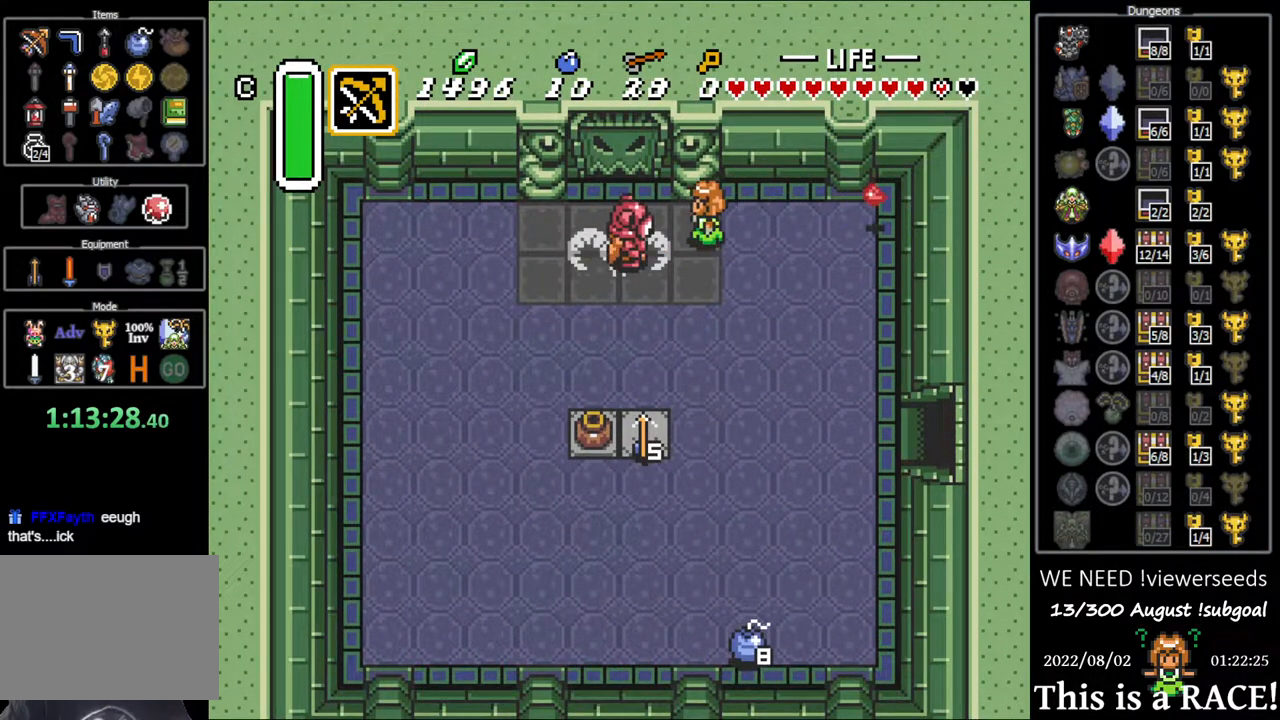
{"buttons": ["DPAD_LEFT"], "events": [[250, "DPAD_LEFT", "up"], [417, "DPAD_LEFT", "down"]]}